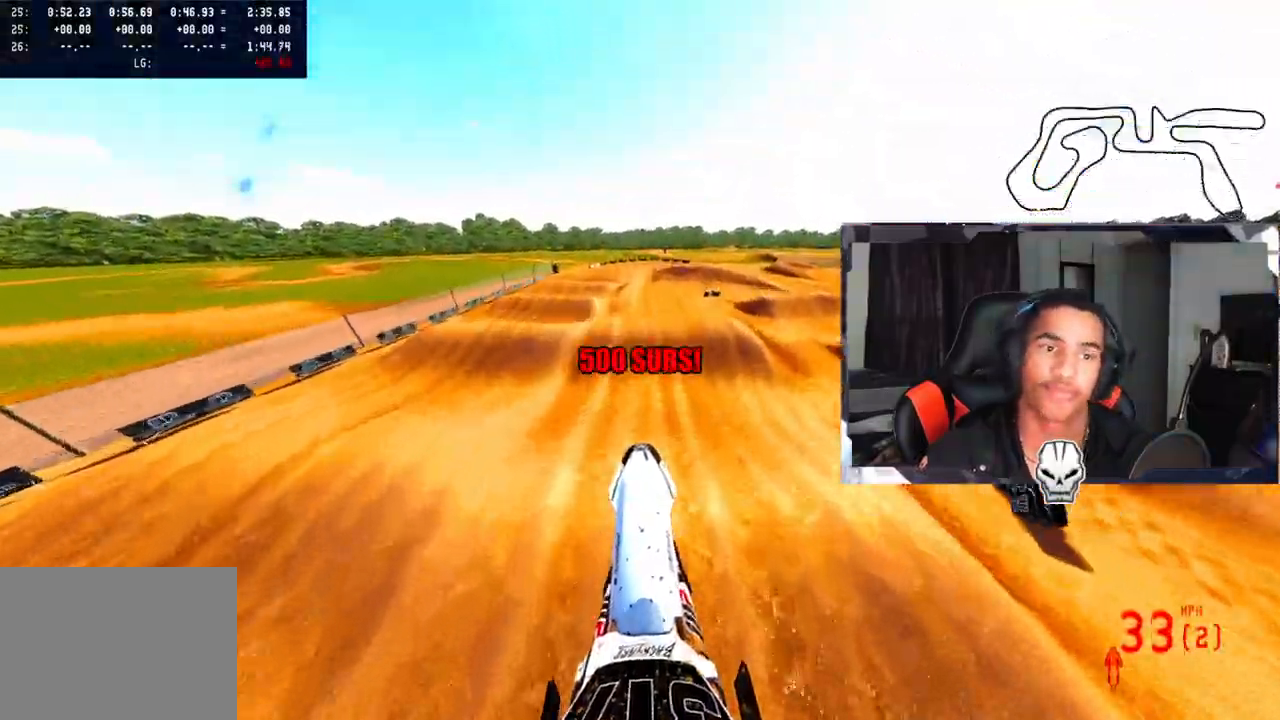
Gameplay with a controller (PlayStation layout); each line is a JSON object with the inputs held at the frame after it. "events" lists button and stick changes between this image and that frame as [ms after this image, input, new state], when the widget could be followed in between.
{"buttons": ["R2"], "left_stick": "center", "right_stick": "up-right", "events": []}
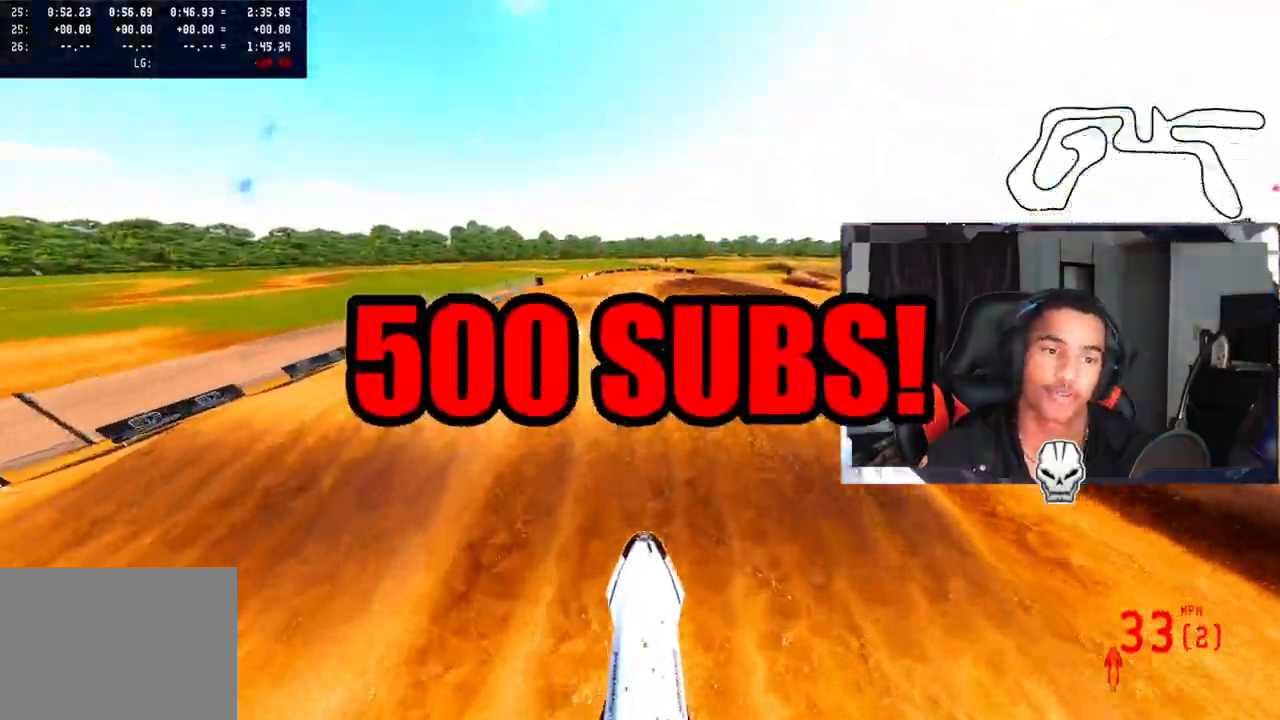
{"buttons": ["R2"], "left_stick": "center", "right_stick": "center", "events": [[33, "right_stick", "center"]]}
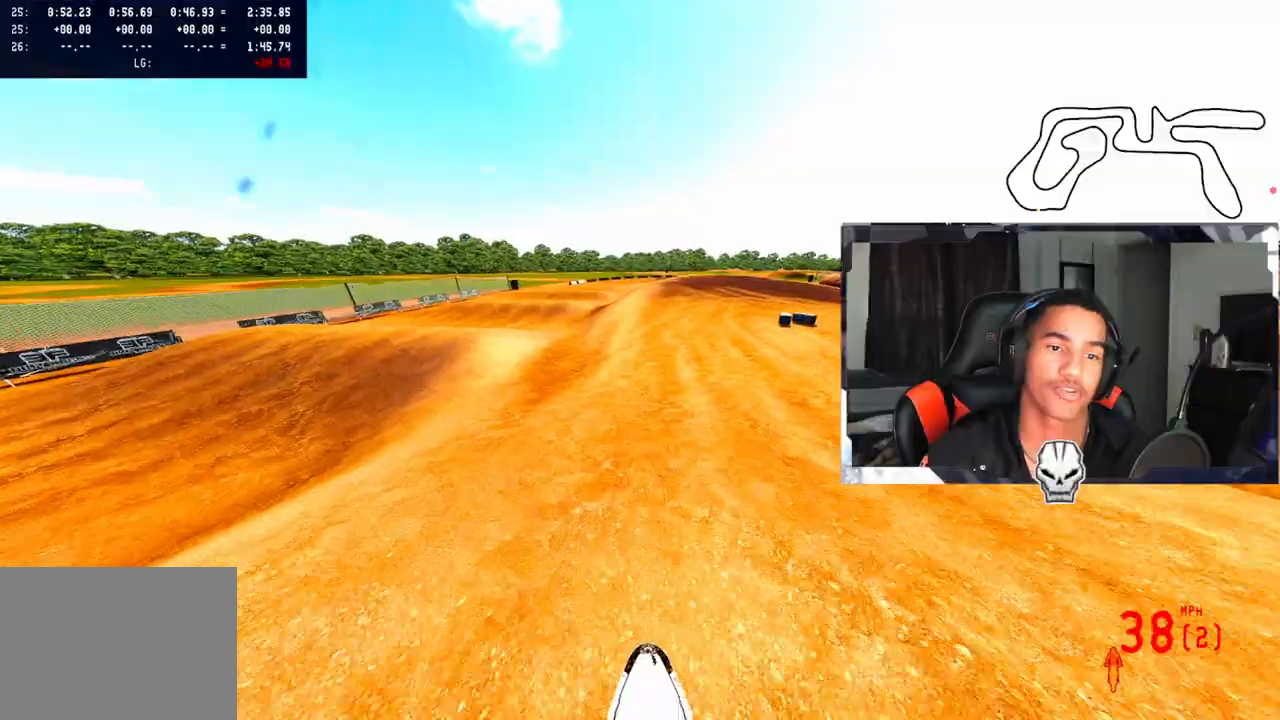
{"buttons": ["R2"], "left_stick": "up-right", "right_stick": "center", "events": [[300, "left_stick", "up-right"], [383, "R3", "down"], [450, "R3", "up"]]}
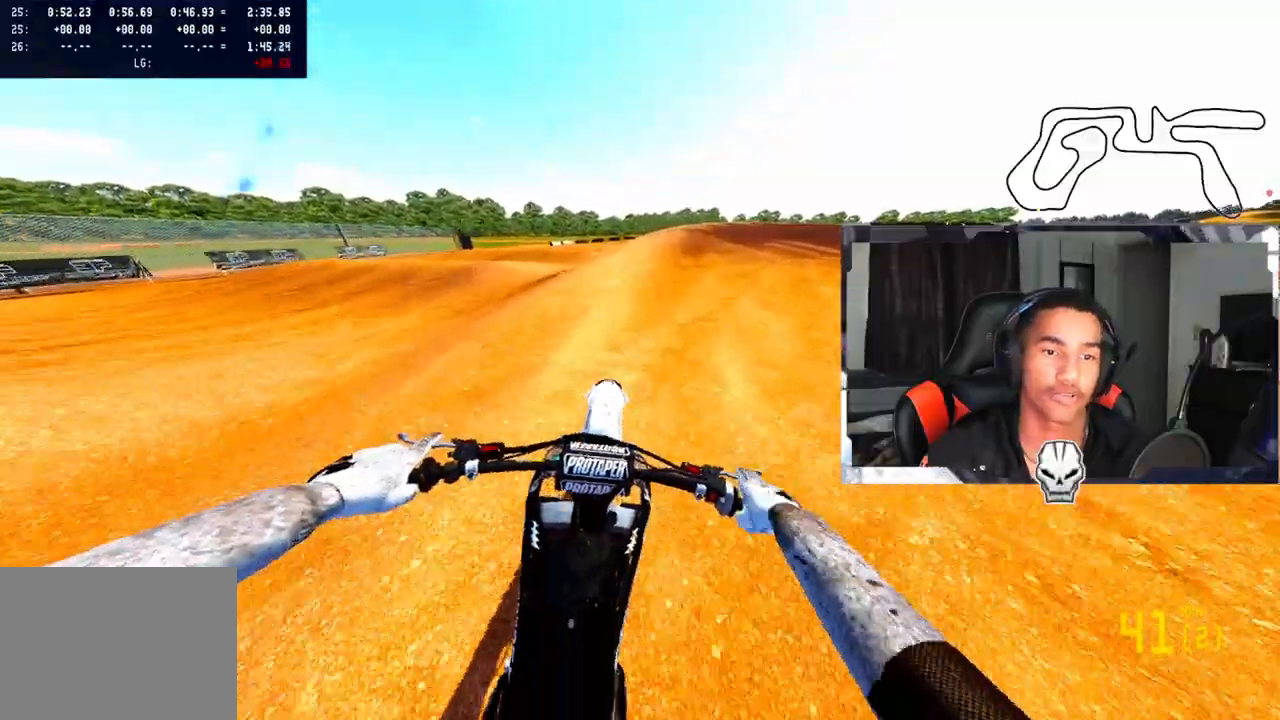
{"buttons": [], "left_stick": "up-right", "right_stick": "left", "events": [[17, "R2", "up"], [183, "right_stick", "left"]]}
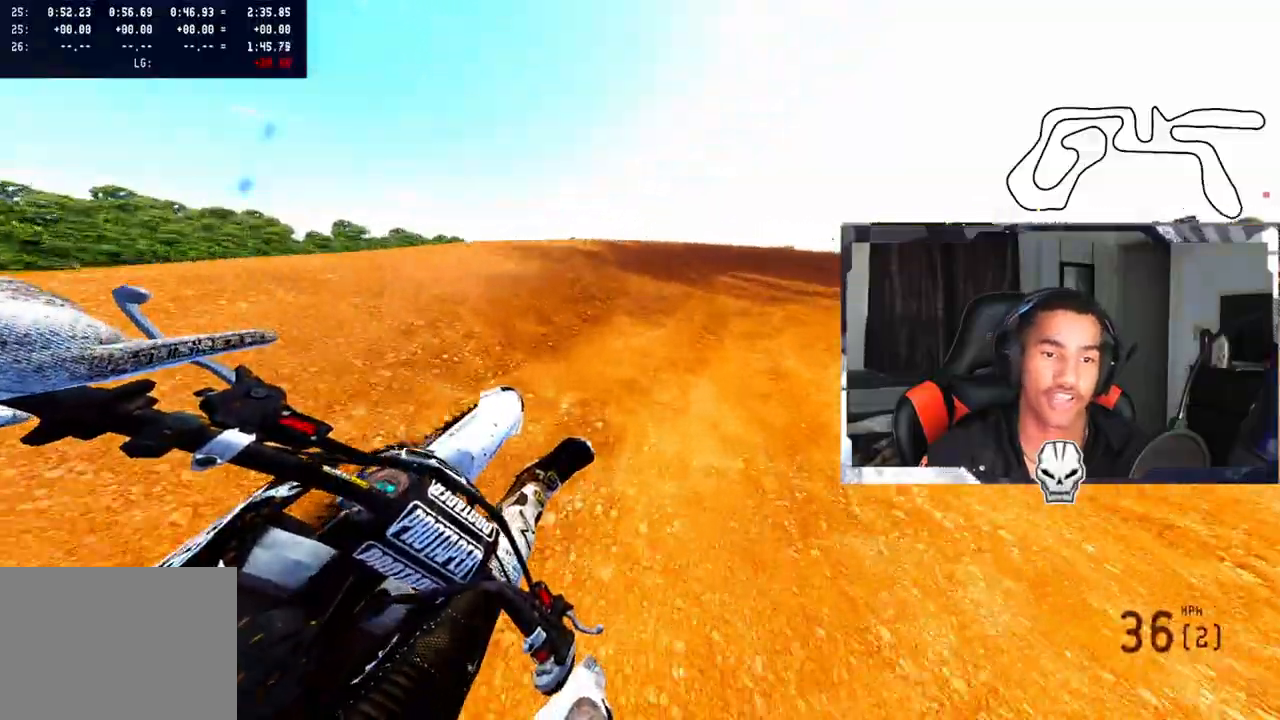
{"buttons": [], "left_stick": "up-right", "right_stick": "left", "events": [[50, "R2", "down"], [200, "R2", "up"]]}
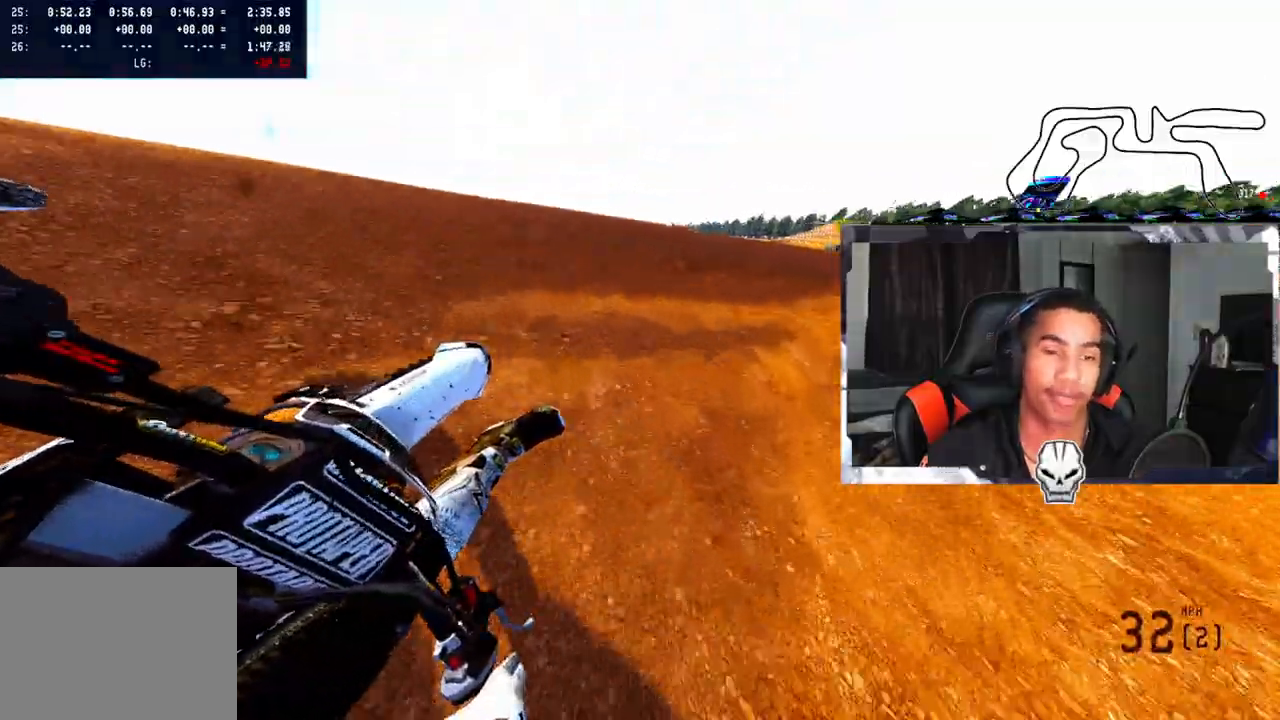
{"buttons": [], "left_stick": "up-right", "right_stick": "left", "events": []}
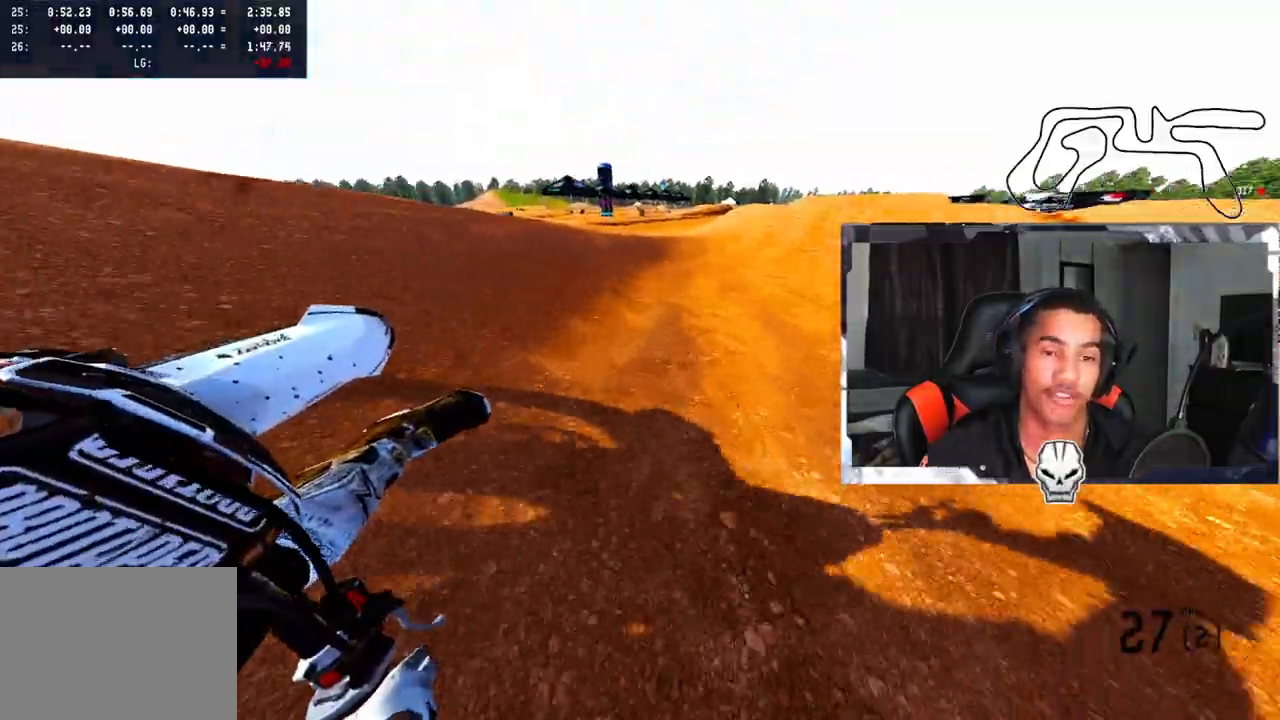
{"buttons": ["R2", "R3"], "left_stick": "up-left", "right_stick": "center", "events": [[50, "R2", "down"], [100, "right_stick", "center"], [150, "left_stick", "center"], [250, "left_stick", "up-left"], [500, "R3", "down"]]}
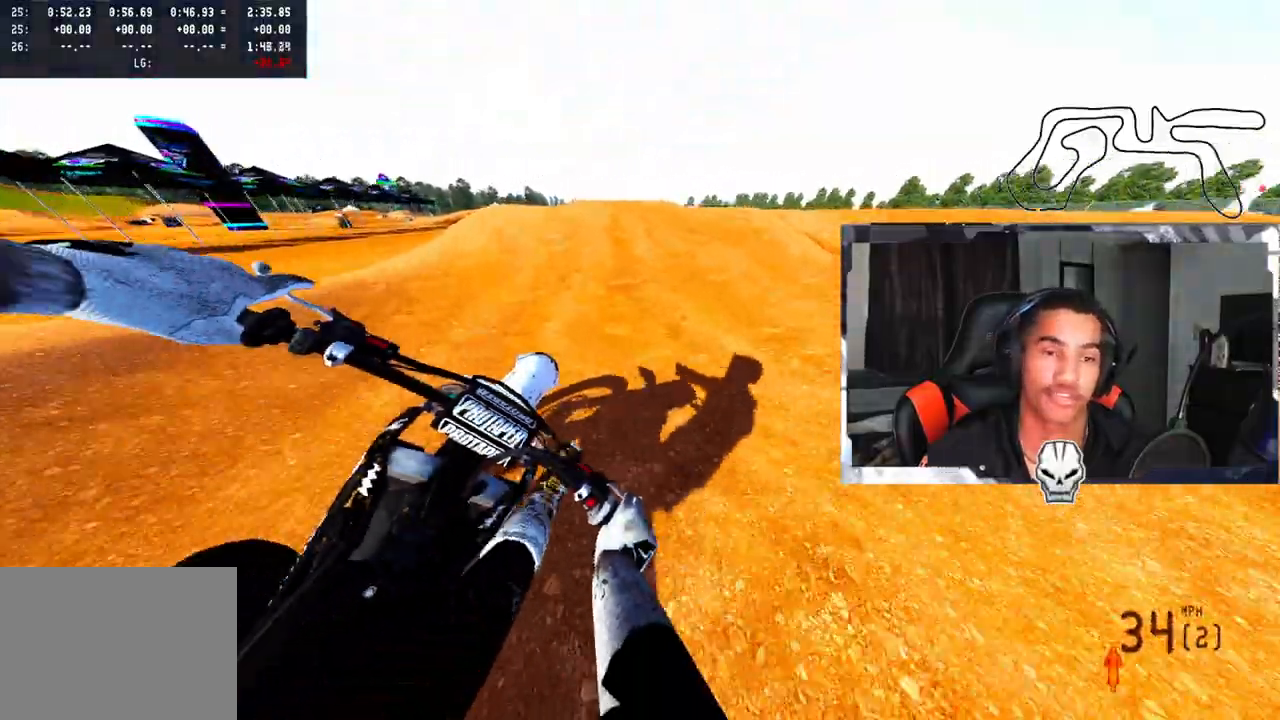
{"buttons": ["R2"], "left_stick": "center", "right_stick": "up-right", "events": [[100, "R3", "up"], [250, "left_stick", "center"], [350, "right_stick", "up-right"]]}
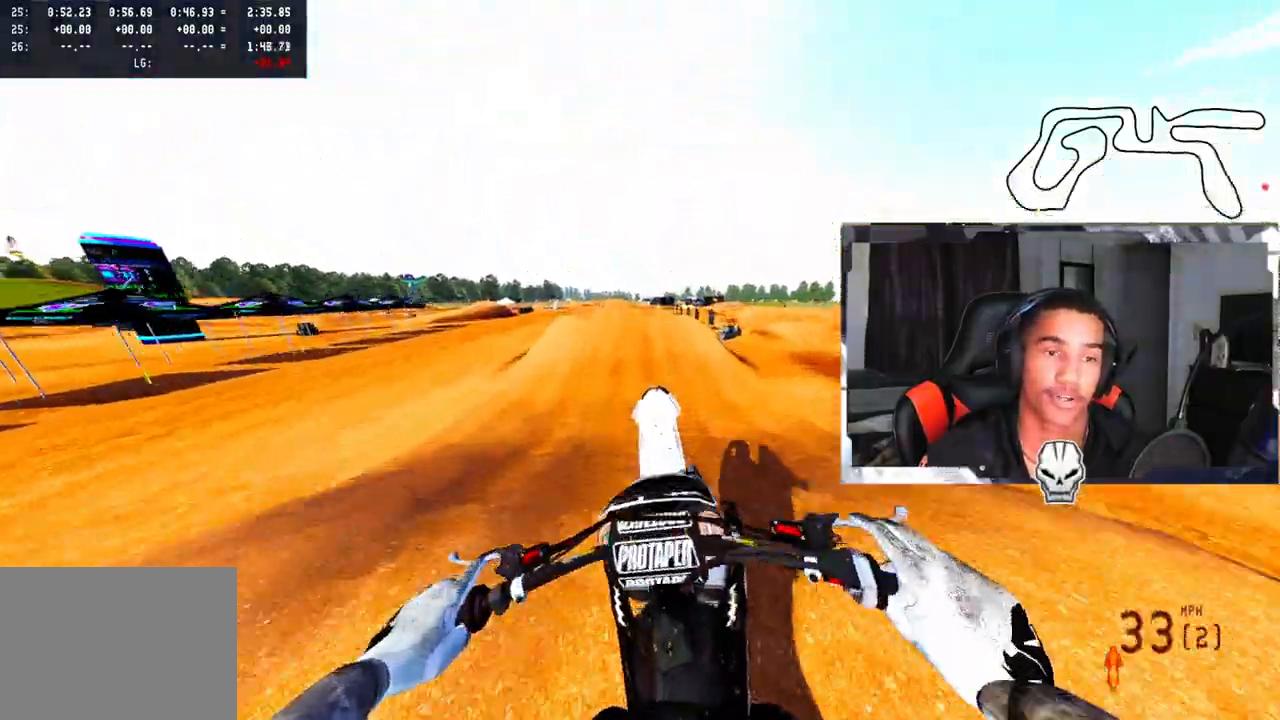
{"buttons": [], "left_stick": "up-left", "right_stick": "up-right", "events": [[50, "left_stick", "up-left"], [483, "R2", "up"]]}
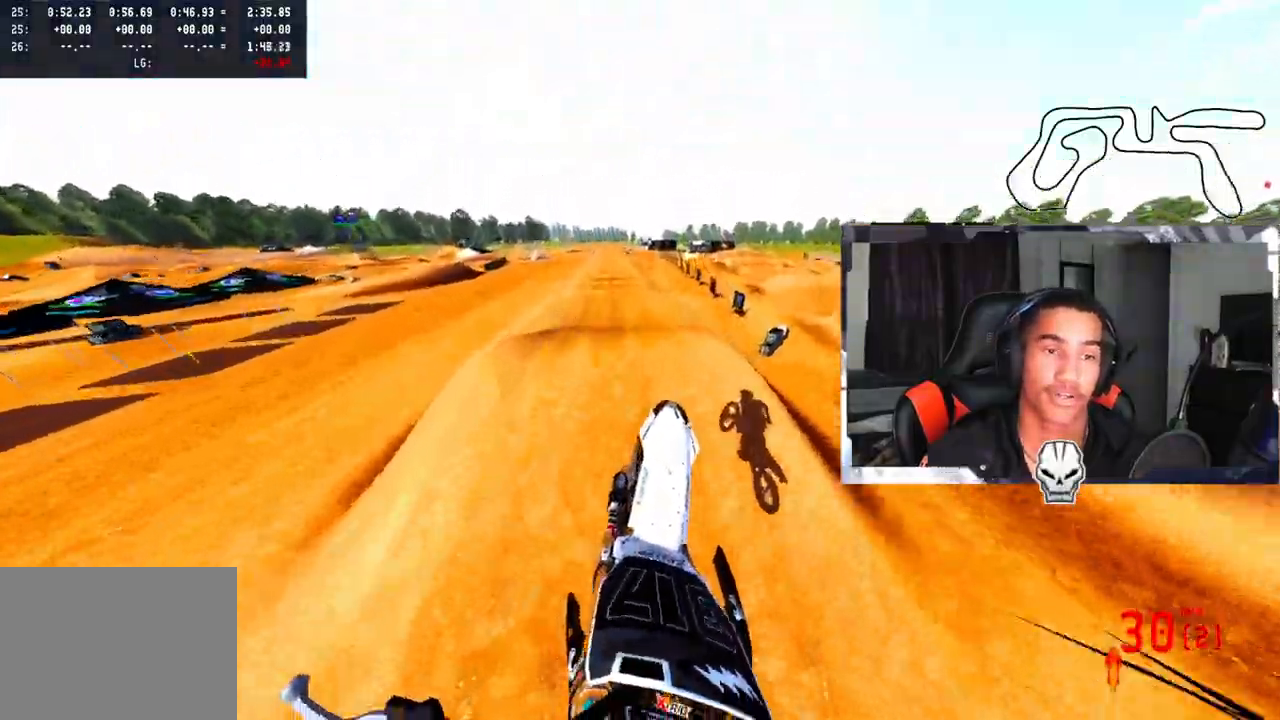
{"buttons": ["R2"], "left_stick": "up-left", "right_stick": "center", "events": [[33, "right_stick", "center"], [317, "R2", "down"]]}
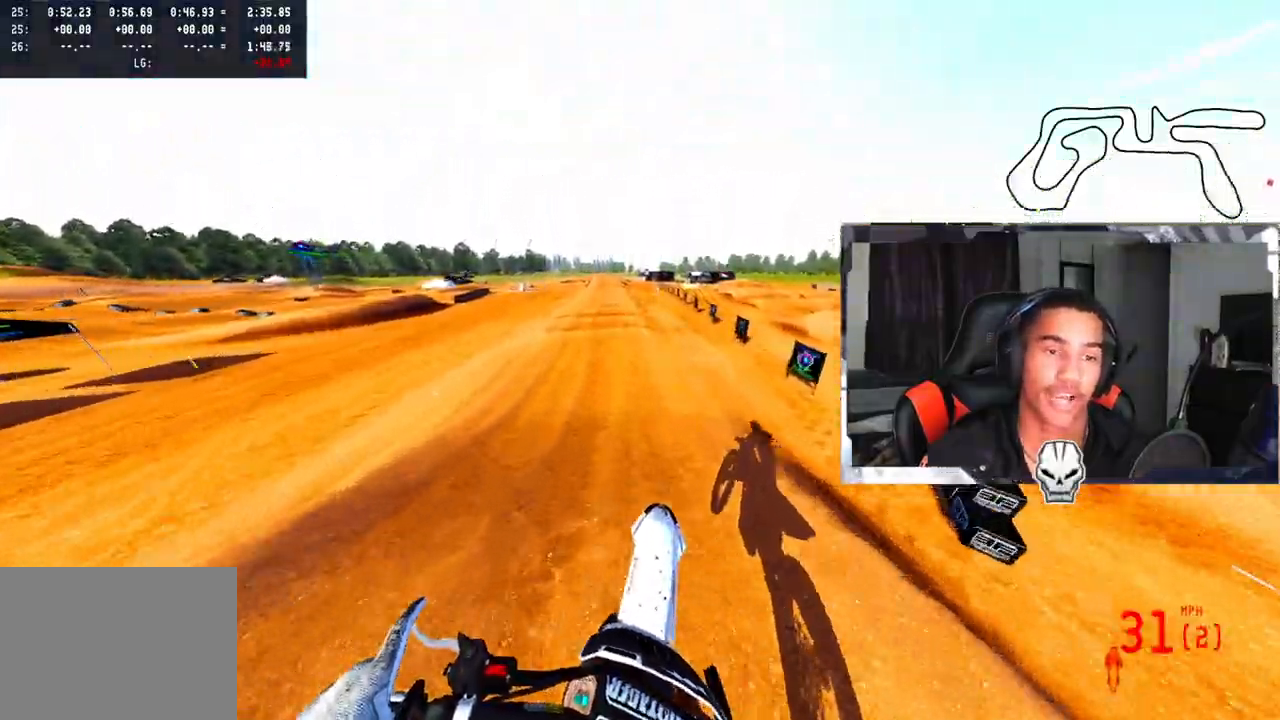
{"buttons": ["R2"], "left_stick": "center", "right_stick": "up-right", "events": [[150, "CROSS", "down"], [250, "CROSS", "up"], [383, "left_stick", "center"], [450, "right_stick", "up-right"]]}
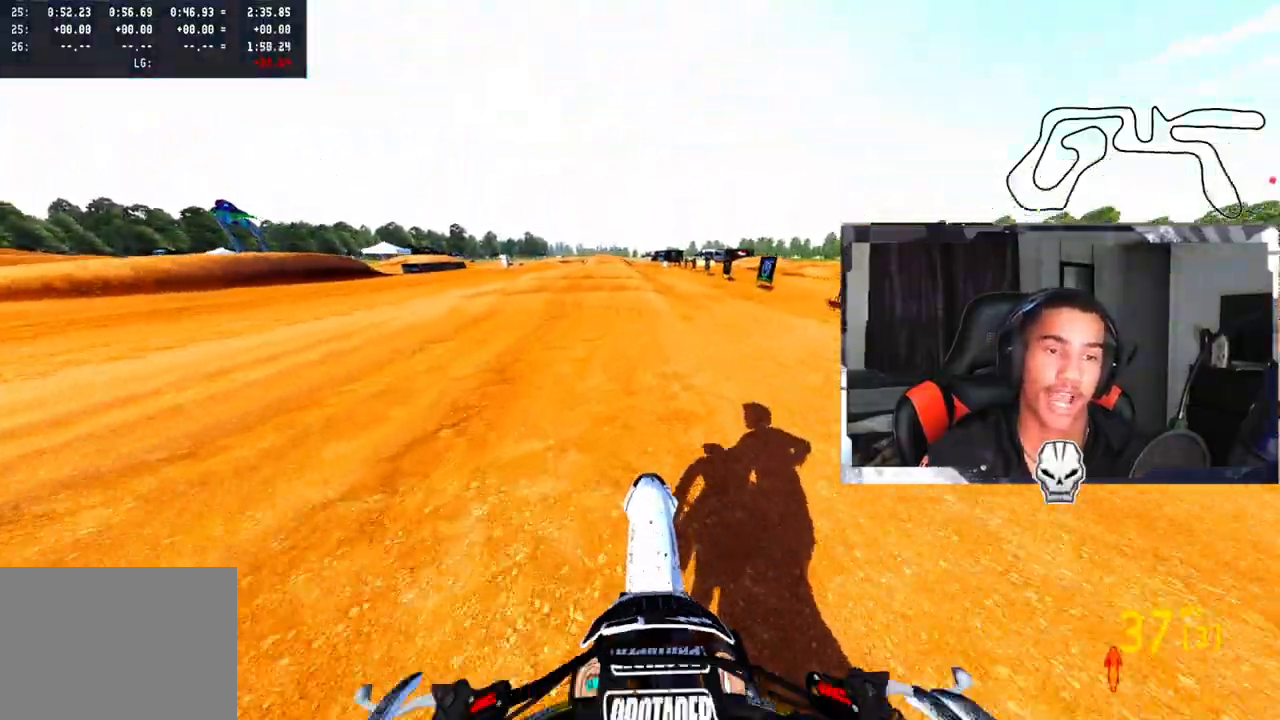
{"buttons": ["R2"], "left_stick": "center", "right_stick": "center", "events": [[433, "right_stick", "center"]]}
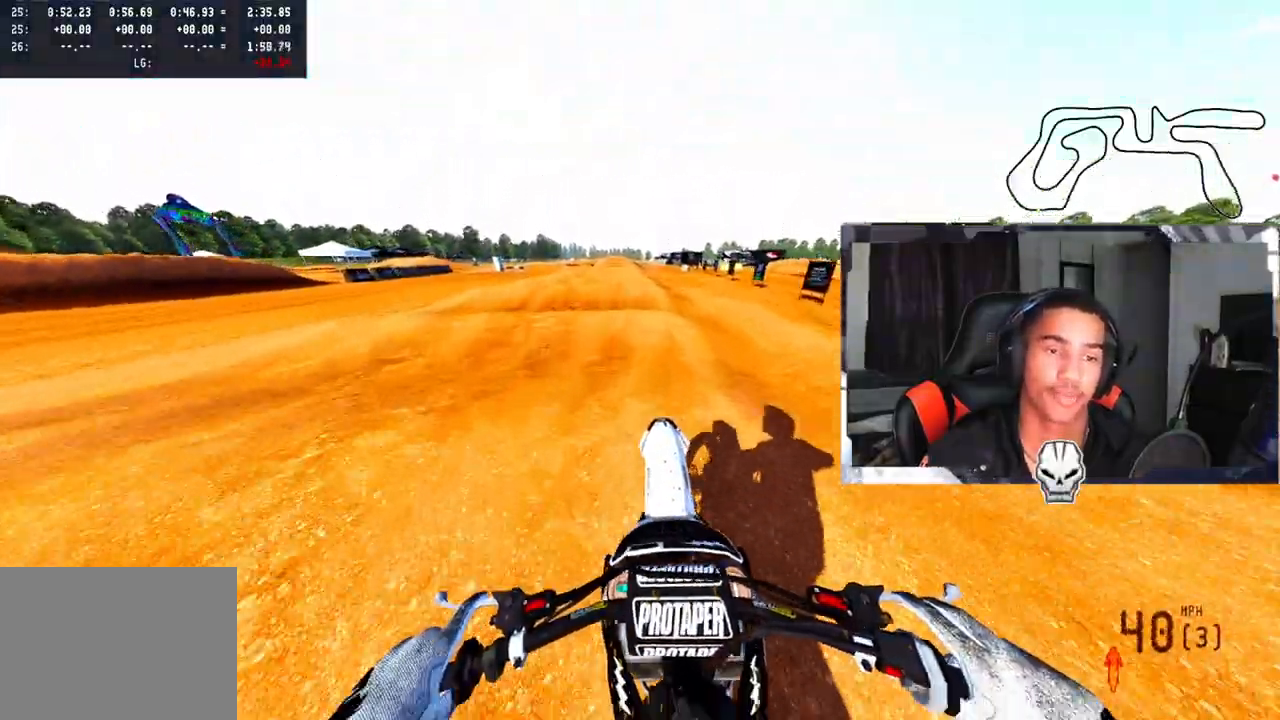
{"buttons": ["R2"], "left_stick": "up", "right_stick": "down", "events": [[33, "left_stick", "up"], [50, "right_stick", "down"]]}
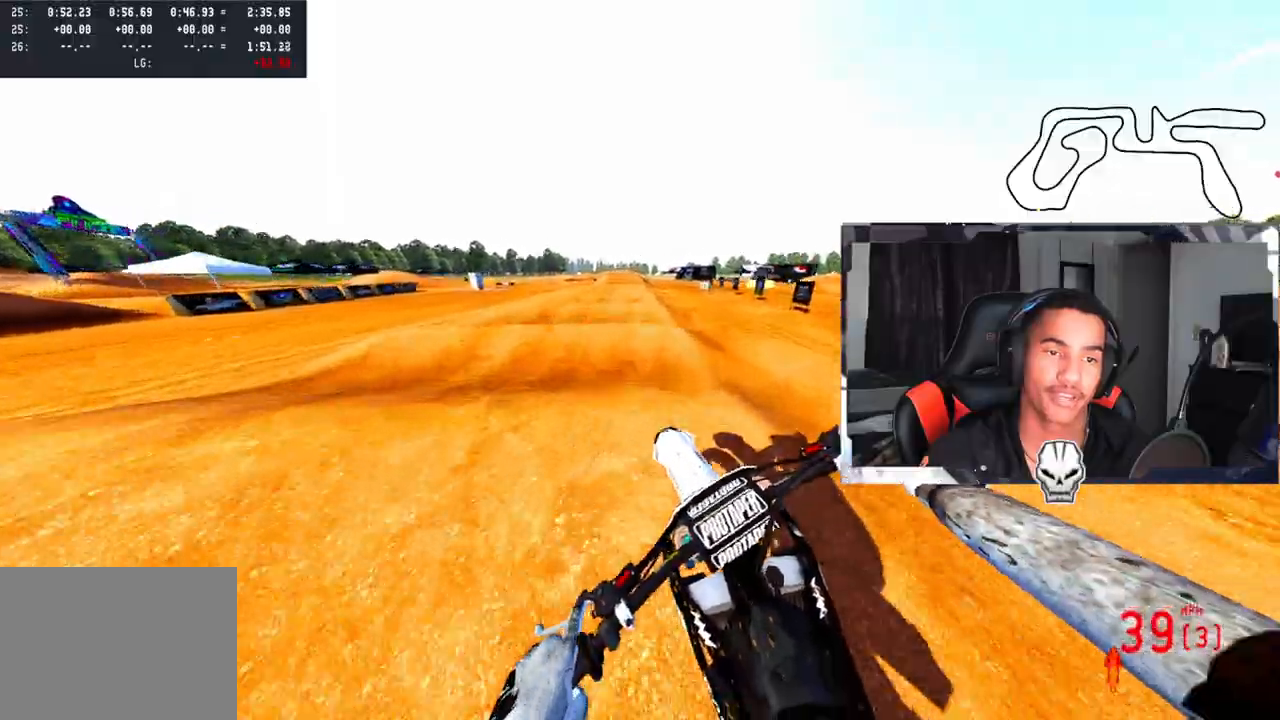
{"buttons": ["R2"], "left_stick": "up", "right_stick": "down", "events": []}
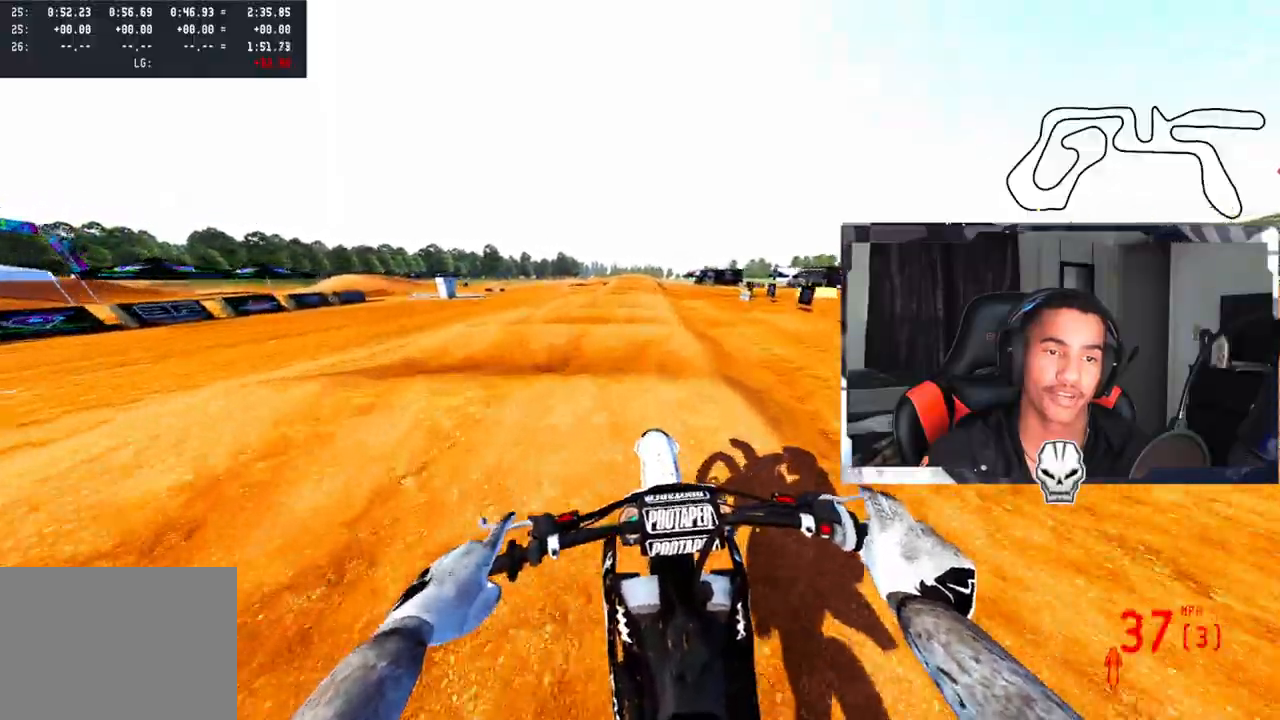
{"buttons": ["R2"], "left_stick": "up", "right_stick": "down", "events": []}
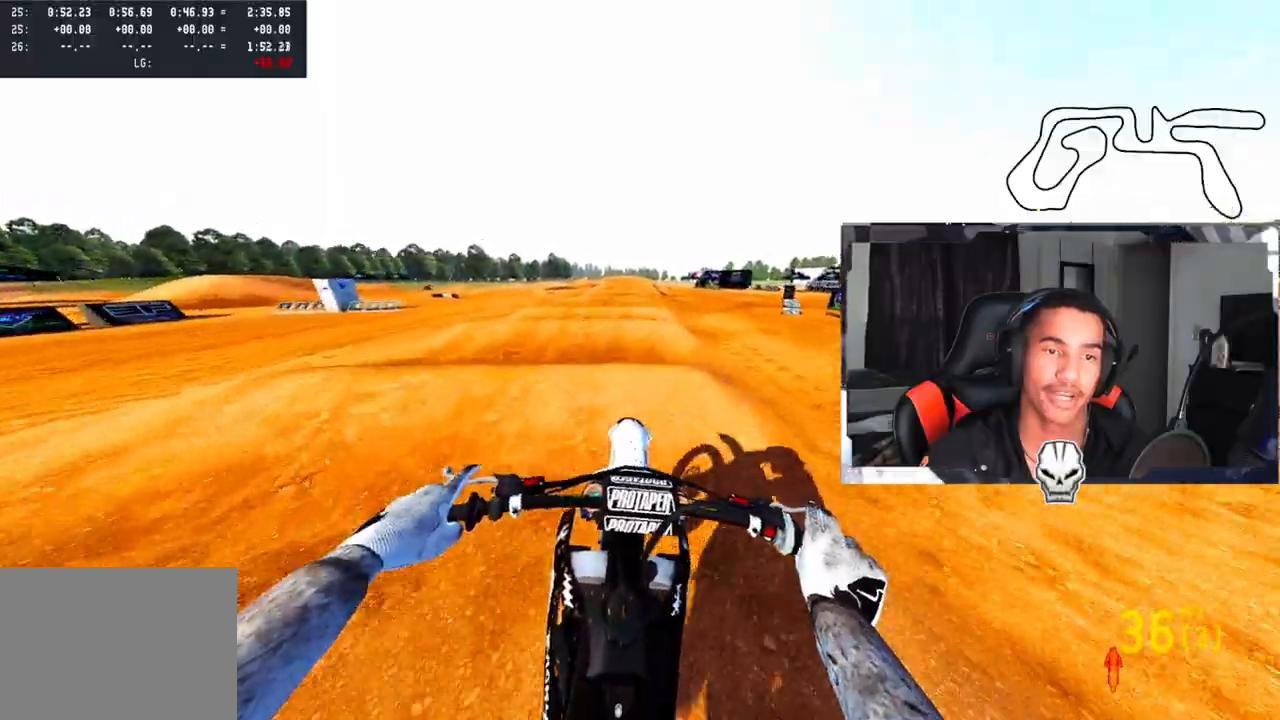
{"buttons": ["R2"], "left_stick": "up", "right_stick": "down", "events": []}
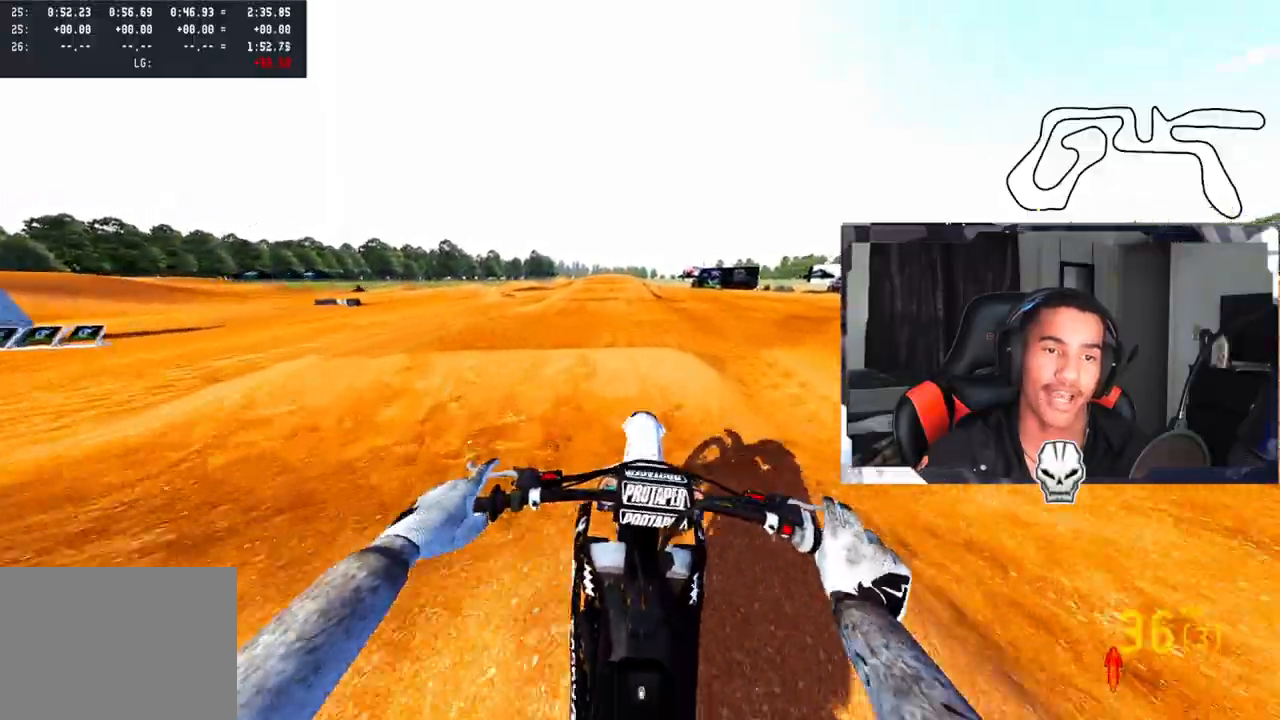
{"buttons": ["R2"], "left_stick": "up", "right_stick": "down", "events": []}
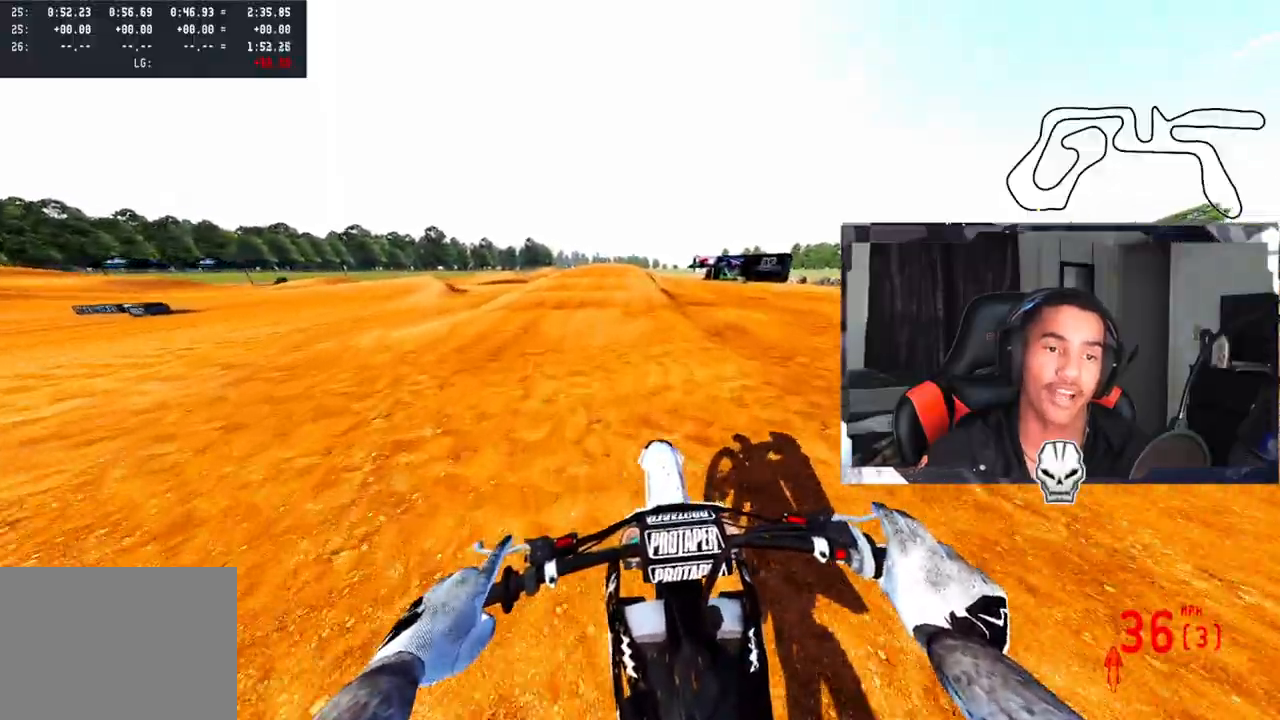
{"buttons": ["R2"], "left_stick": "center", "right_stick": "center", "events": [[17, "right_stick", "center"], [333, "left_stick", "center"]]}
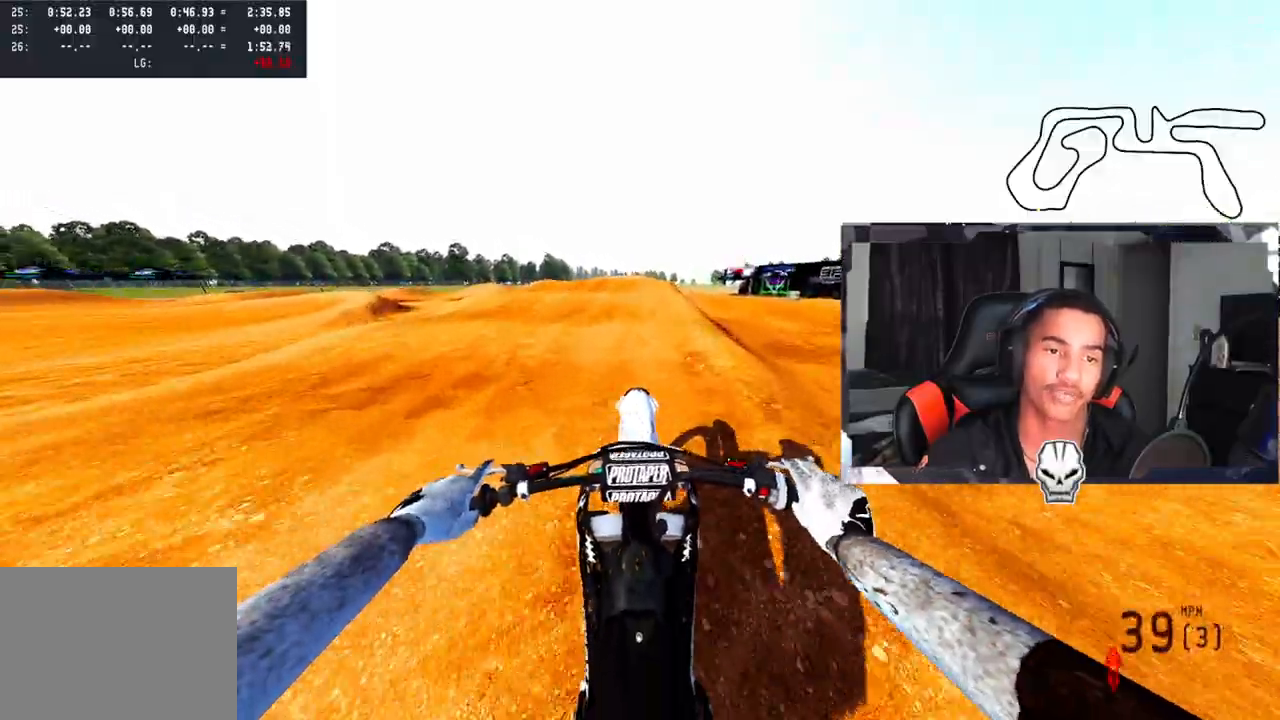
{"buttons": ["R2"], "left_stick": "left", "right_stick": "center", "events": [[200, "R2", "up"], [250, "left_stick", "left"], [450, "R2", "down"]]}
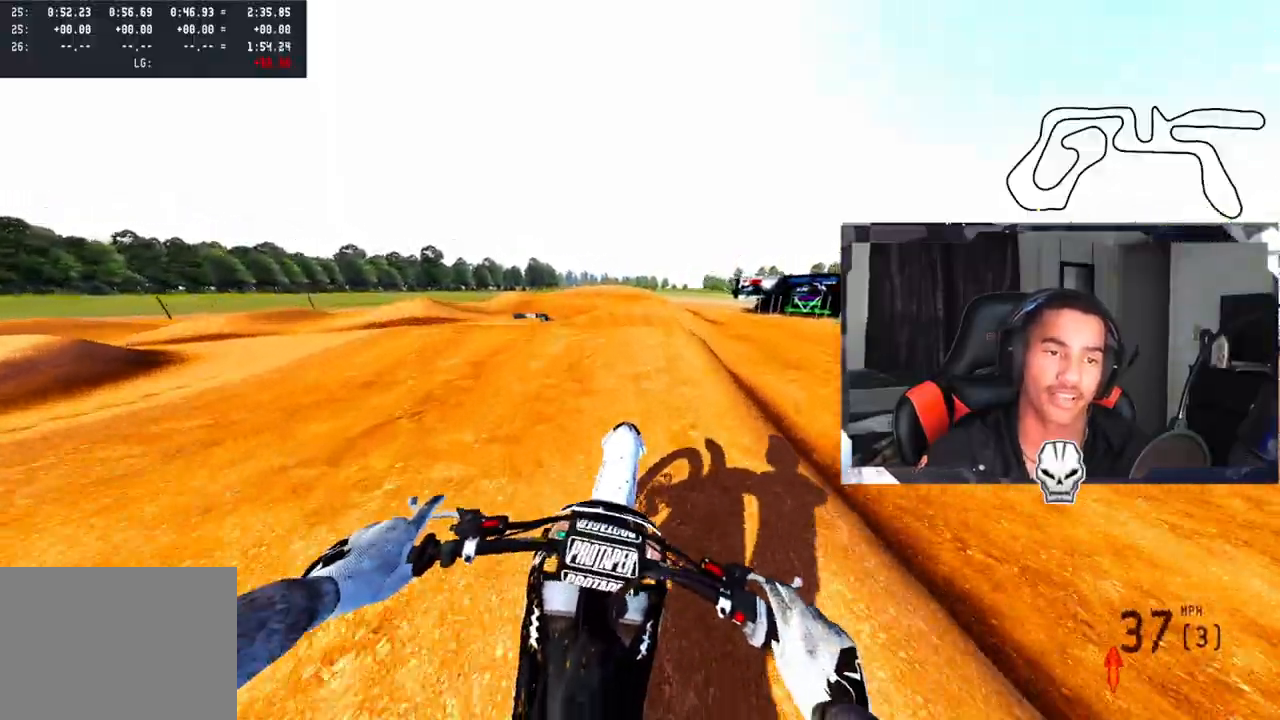
{"buttons": ["R2"], "left_stick": "left", "right_stick": "up-right", "events": [[117, "left_stick", "center"], [217, "right_stick", "up-right"], [417, "left_stick", "left"]]}
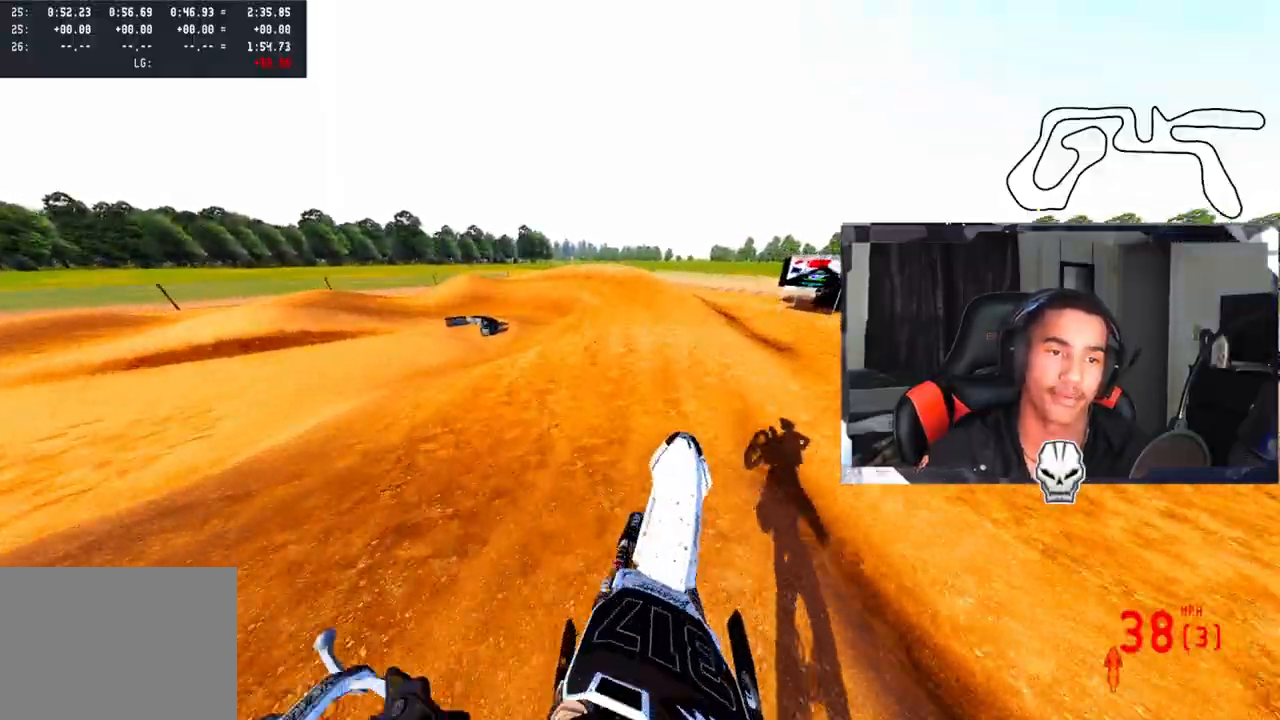
{"buttons": ["TRIANGLE", "R3"], "left_stick": "left", "right_stick": "center", "events": [[383, "right_stick", "center"], [417, "R2", "up"], [450, "R3", "down"], [500, "TRIANGLE", "down"]]}
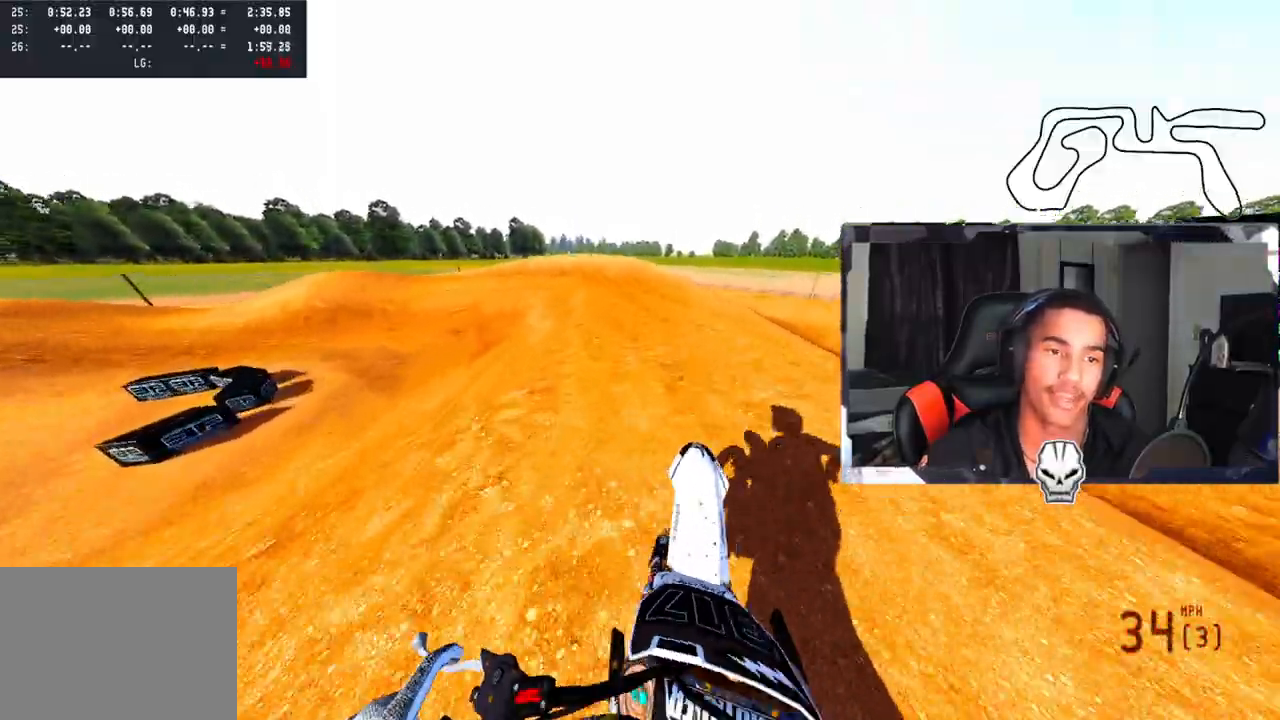
{"buttons": [], "left_stick": "left", "right_stick": "center", "events": [[67, "R3", "up"], [133, "TRIANGLE", "up"]]}
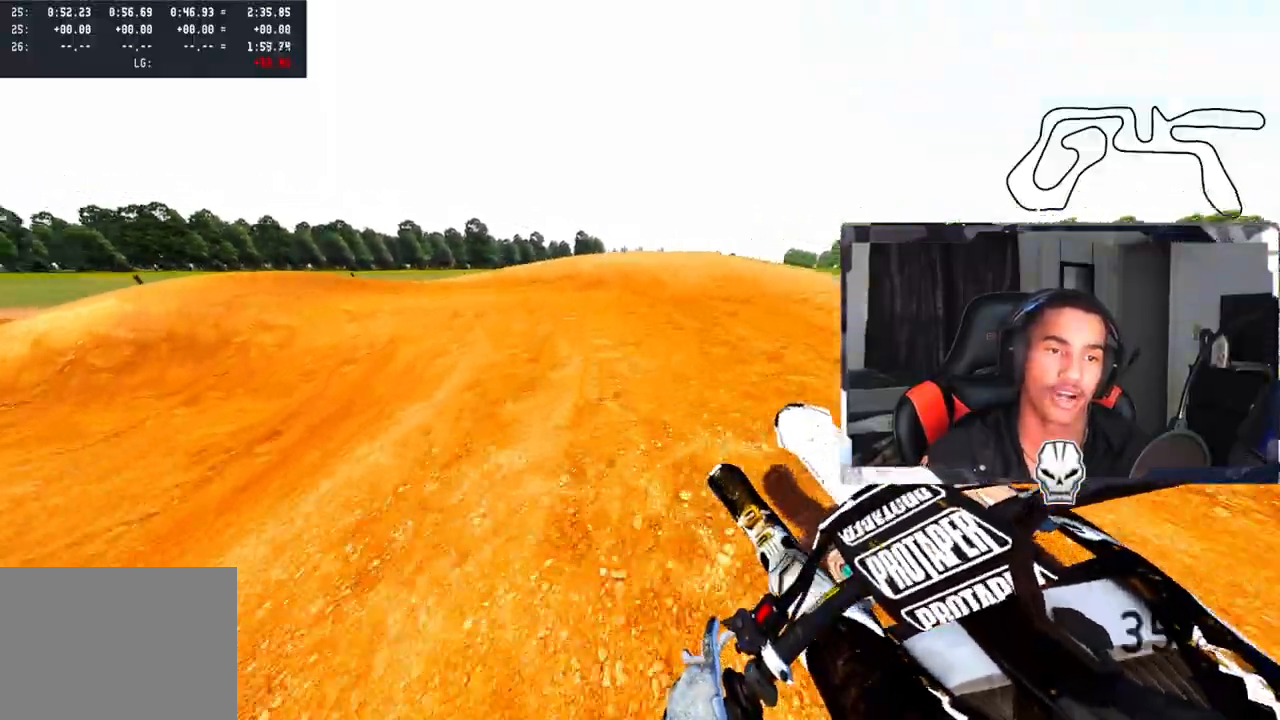
{"buttons": [], "left_stick": "left", "right_stick": "right", "events": [[100, "right_stick", "right"]]}
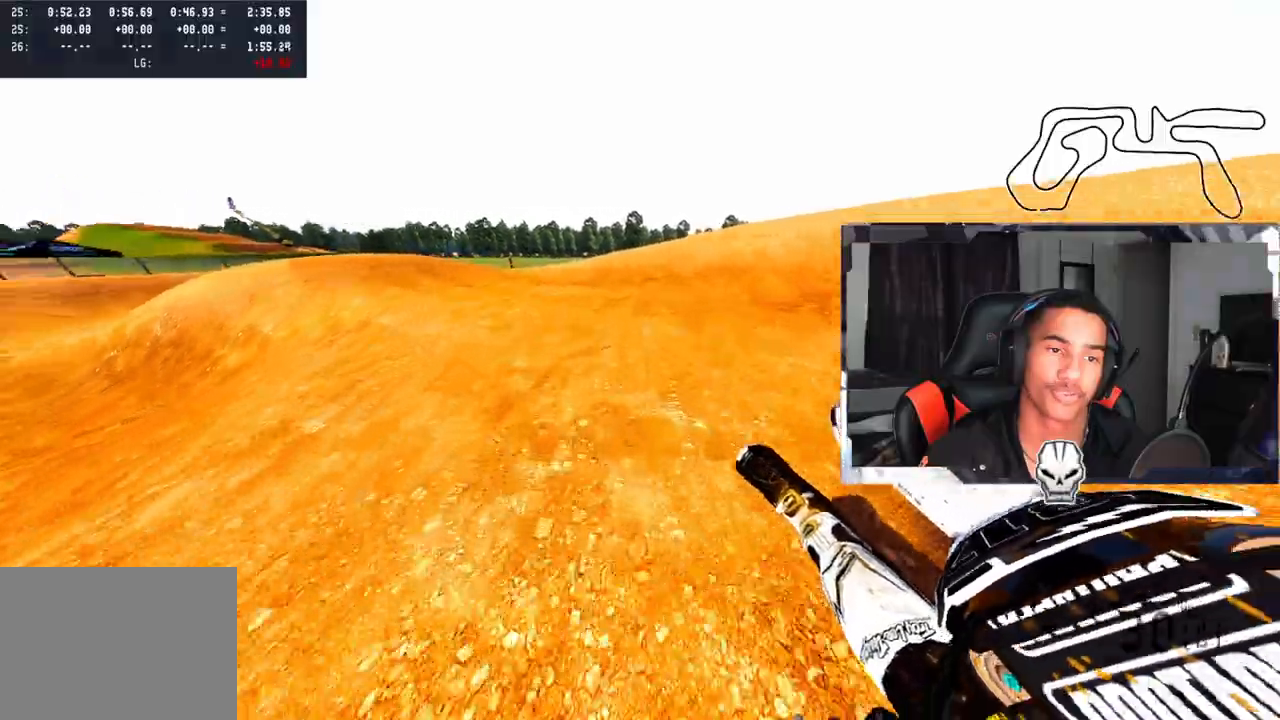
{"buttons": ["R2"], "left_stick": "left", "right_stick": "up-right", "events": [[183, "right_stick", "up-right"], [400, "R2", "down"]]}
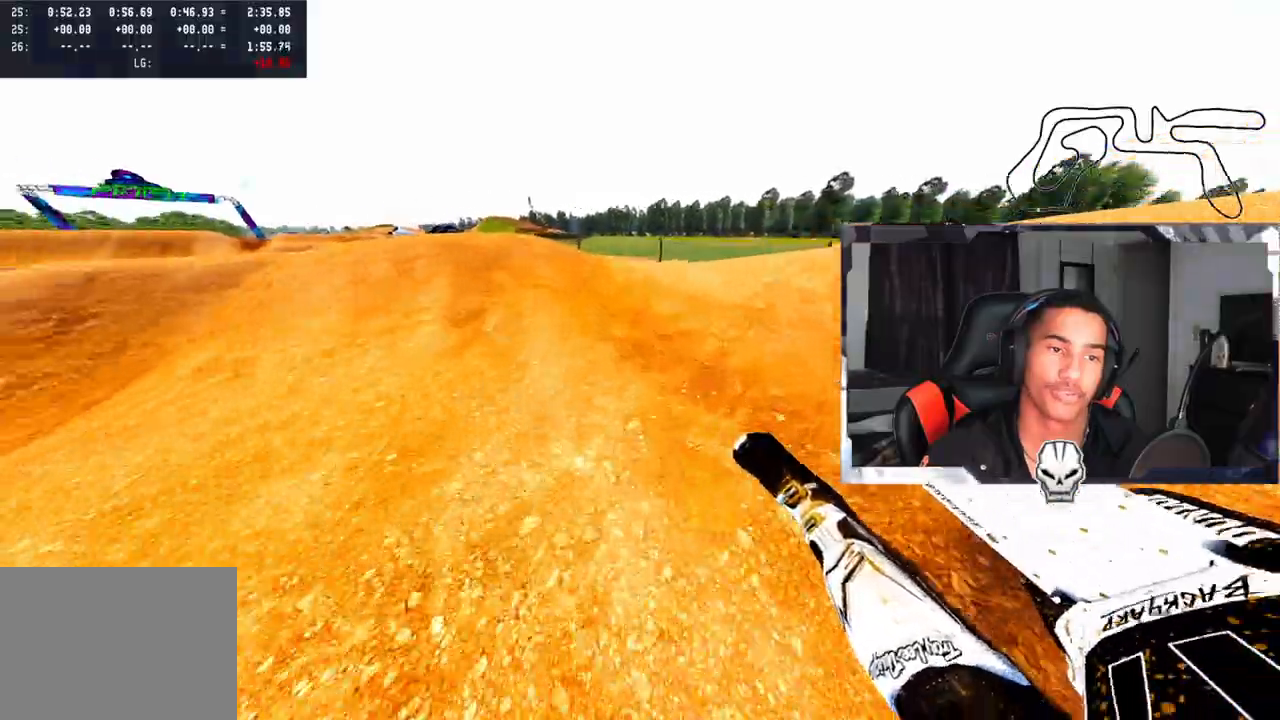
{"buttons": ["R2", "R3"], "left_stick": "center", "right_stick": "center", "events": [[133, "right_stick", "right"], [233, "R2", "up"], [333, "left_stick", "center"], [450, "R2", "down"], [467, "R3", "down"], [467, "right_stick", "center"]]}
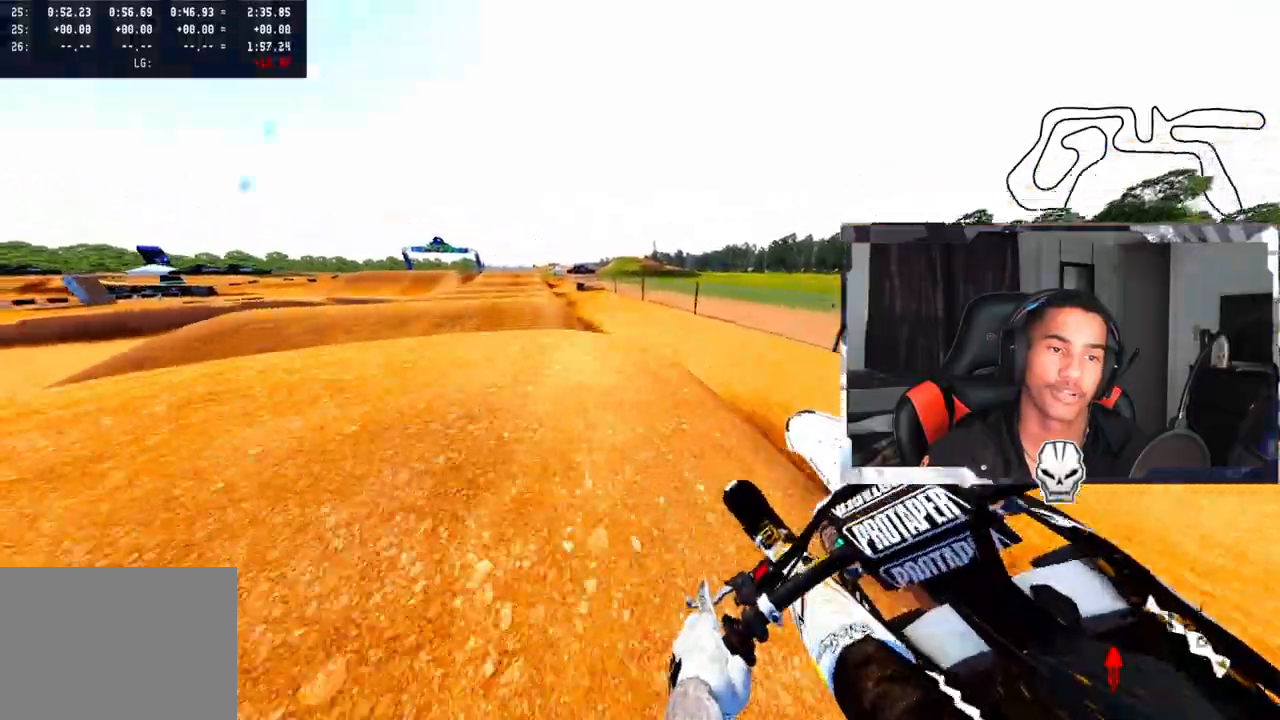
{"buttons": ["R2"], "left_stick": "left", "right_stick": "up-right", "events": [[50, "R3", "up"], [167, "right_stick", "up-right"], [383, "left_stick", "left"]]}